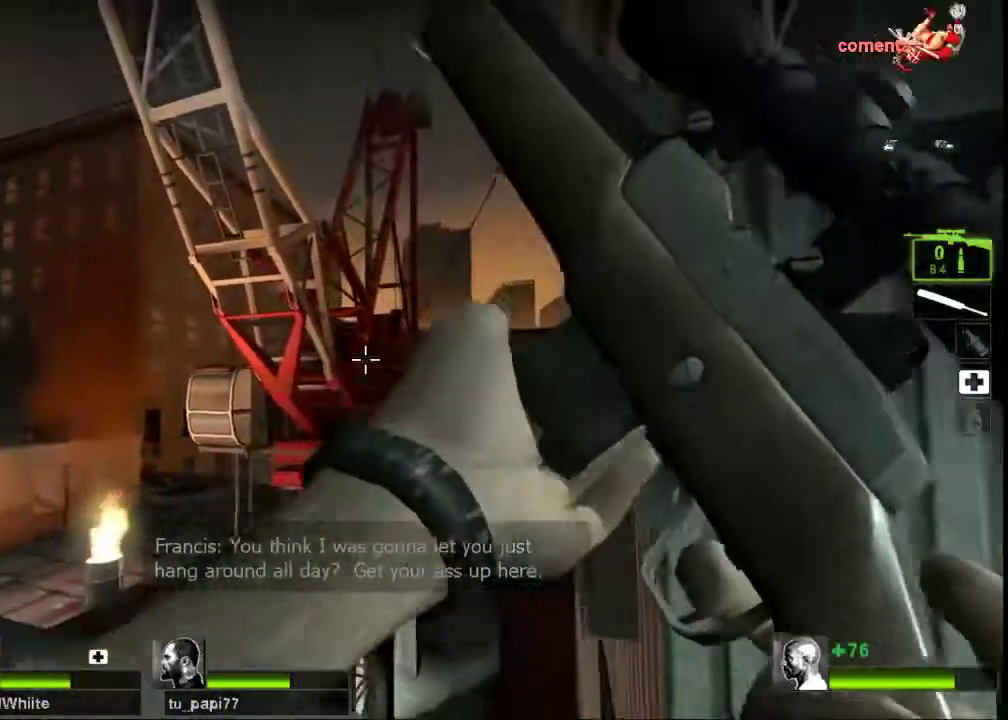
Gameplay with keyboard and mouse; each line is a JSON object with the keys and mouse buttons held at the frame after it. "events" lists presses ("down") and releases ("up") of "a", "ctrl", "d", "e", "f", "q", "r", "s", "shift", "space", "tab", "w", "mouse_left", "mouse_wheel", "mouse_right", "mouse_mb4" and "mouse_mb5" between this image and that frame as [ms after this image, input, new state], when the widget could be followed in between. "mouse_left", "mouse_wheel", "mouse_right", "mouse_mb4", "mouse_mb5" = the "left", "wheel", "right", "mb4", "mb5" buttons of the "mouse" list. No other keys are recorded. "wheel" means that the mouse wheel is clicked or scrolled. Not read: mouse_move.
{"keys": [], "mouse": [], "events": [[100, "s", "up"], [367, "mouse_left", "down"], [433, "mouse_left", "up"]]}
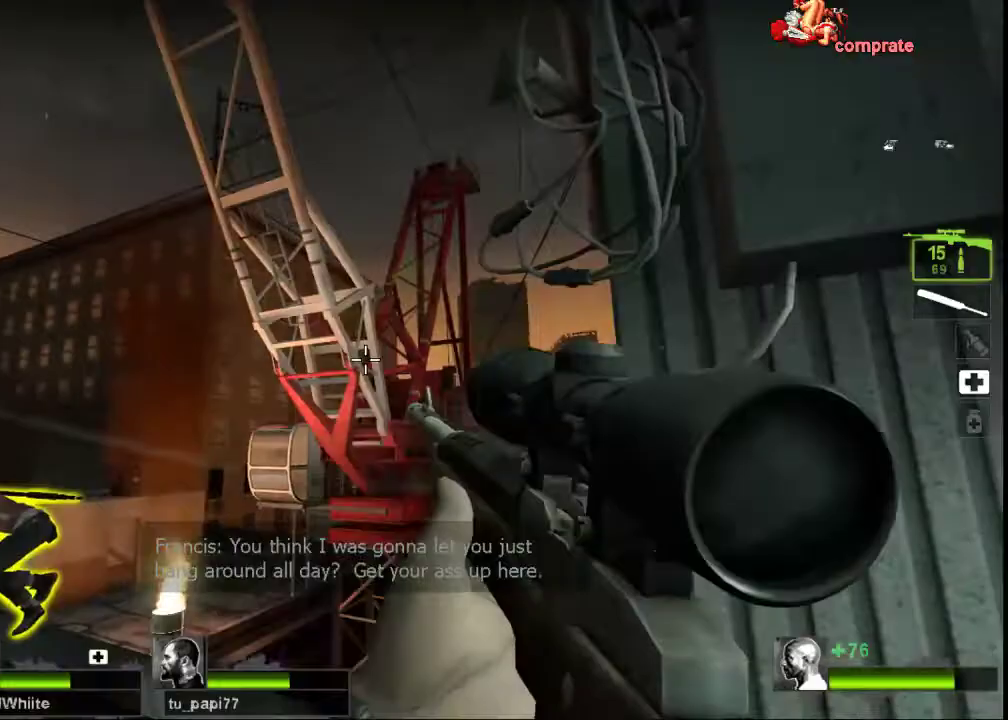
{"keys": [], "mouse": [], "events": [[400, "mouse_left", "down"], [467, "mouse_left", "up"]]}
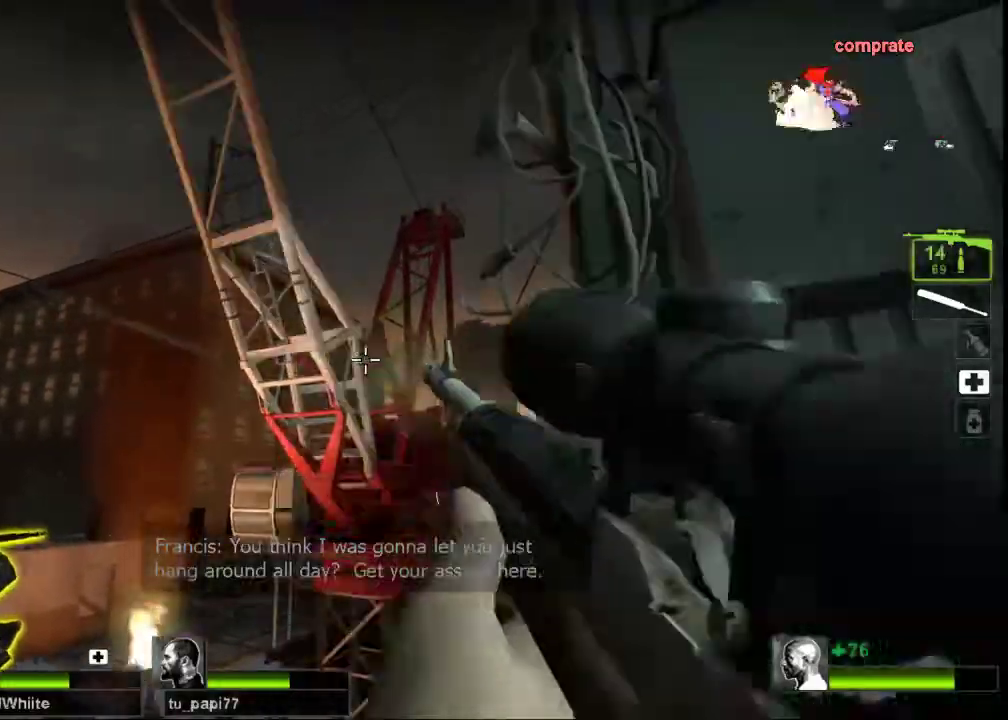
{"keys": [], "mouse": [], "events": [[100, "mouse_left", "down"], [200, "mouse_left", "up"], [267, "mouse_left", "down"], [333, "mouse_left", "up"]]}
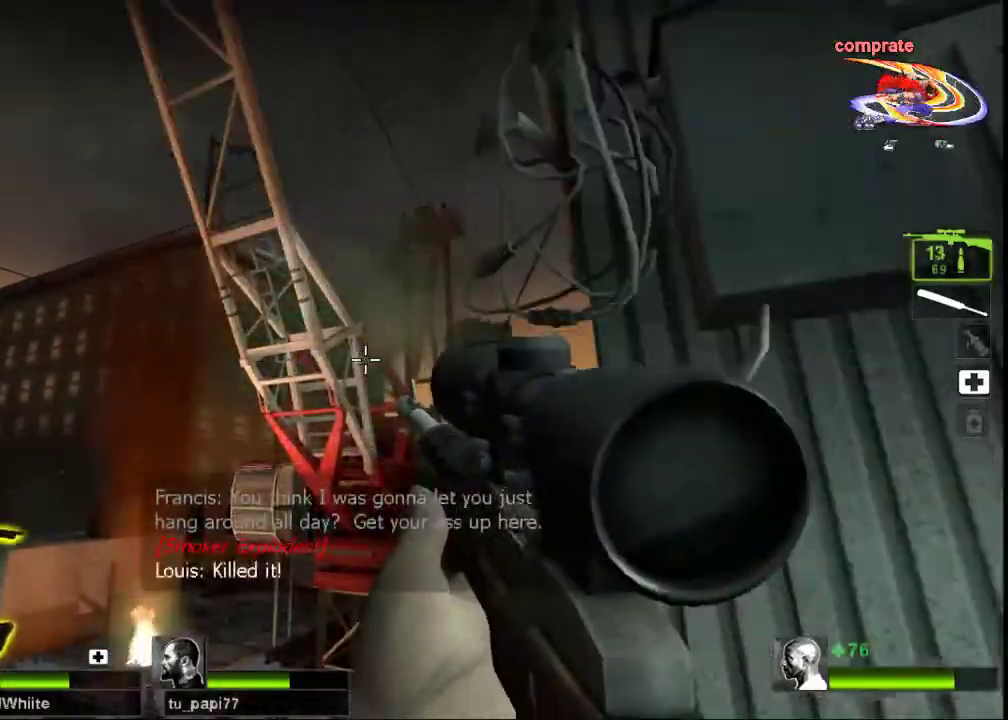
{"keys": ["d"], "mouse": [], "events": [[200, "a", "down"], [200, "w", "down"], [400, "a", "up"], [400, "w", "up"], [467, "d", "down"]]}
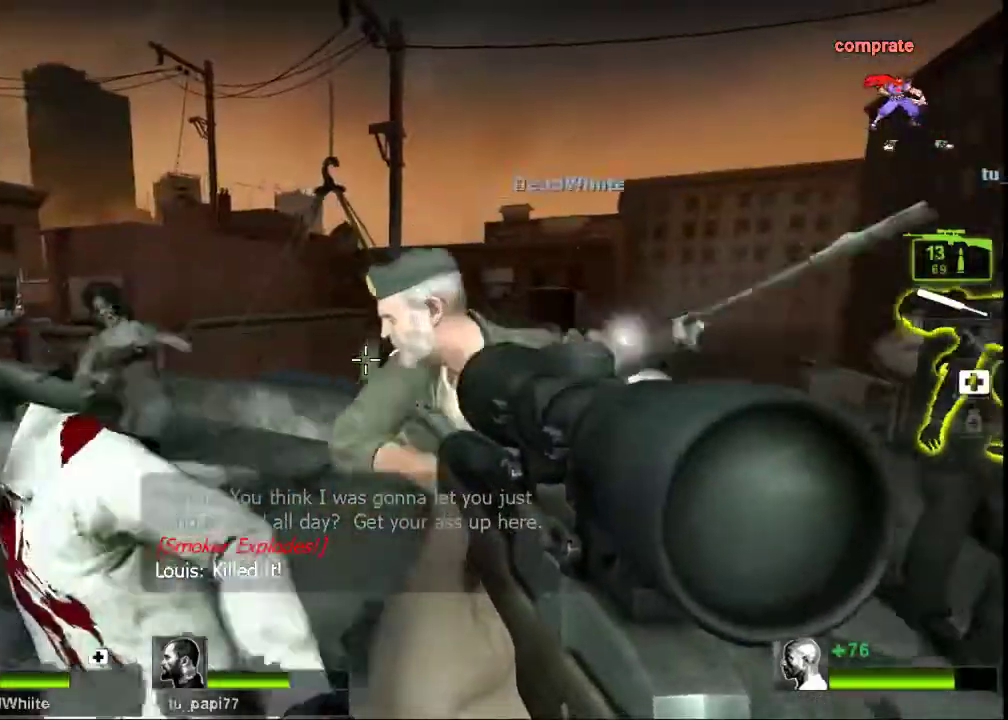
{"keys": [], "mouse": [], "events": [[100, "a", "down"], [100, "mouse_left", "down"], [133, "d", "up"], [167, "mouse_right", "down"], [333, "mouse_left", "up"], [367, "a", "up"], [367, "mouse_right", "up"], [367, "s", "down"], [400, "s", "up"]]}
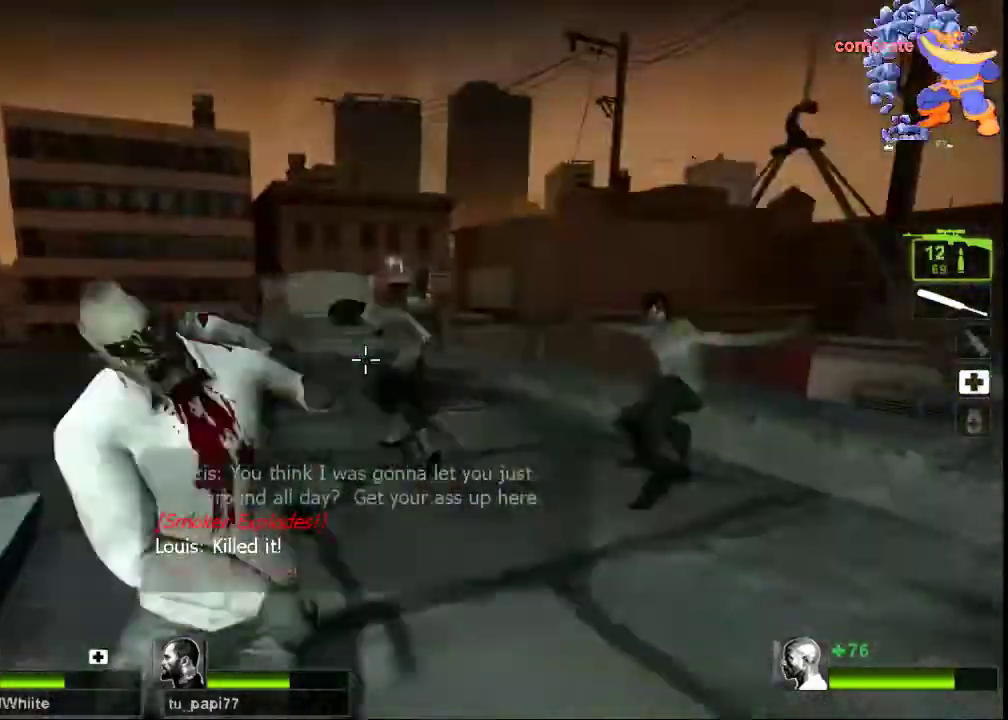
{"keys": ["a", "w"], "mouse": ["left"], "events": [[200, "mouse_left", "down"], [233, "w", "down"], [433, "a", "down"]]}
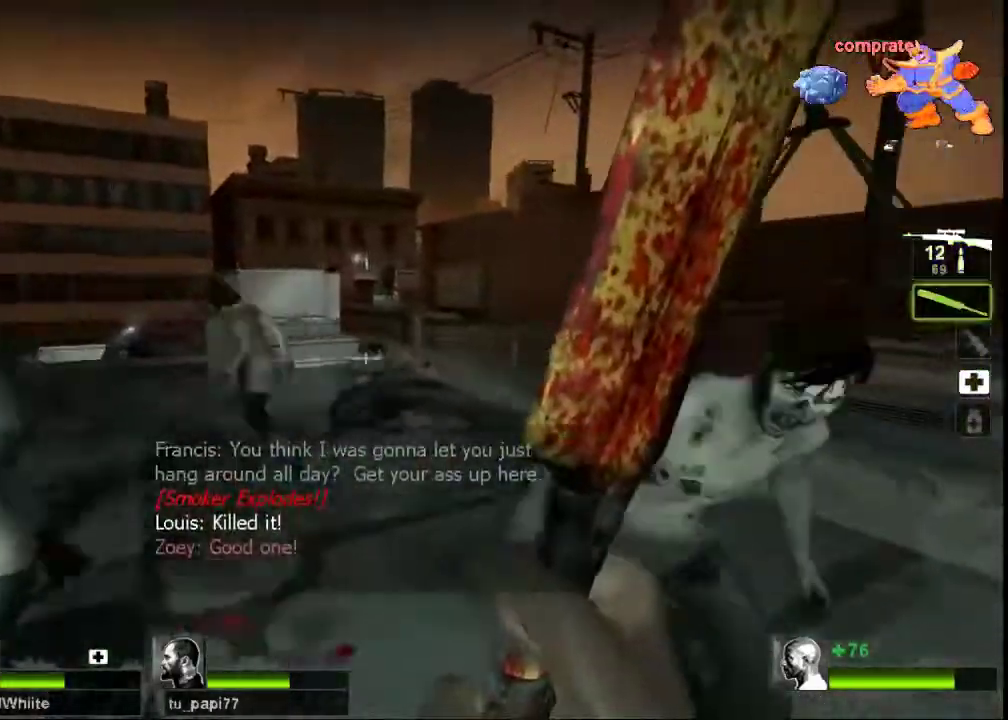
{"keys": ["a", "w"], "mouse": ["left"], "events": [[100, "w", "up"], [133, "a", "up"], [367, "a", "down"], [433, "w", "down"]]}
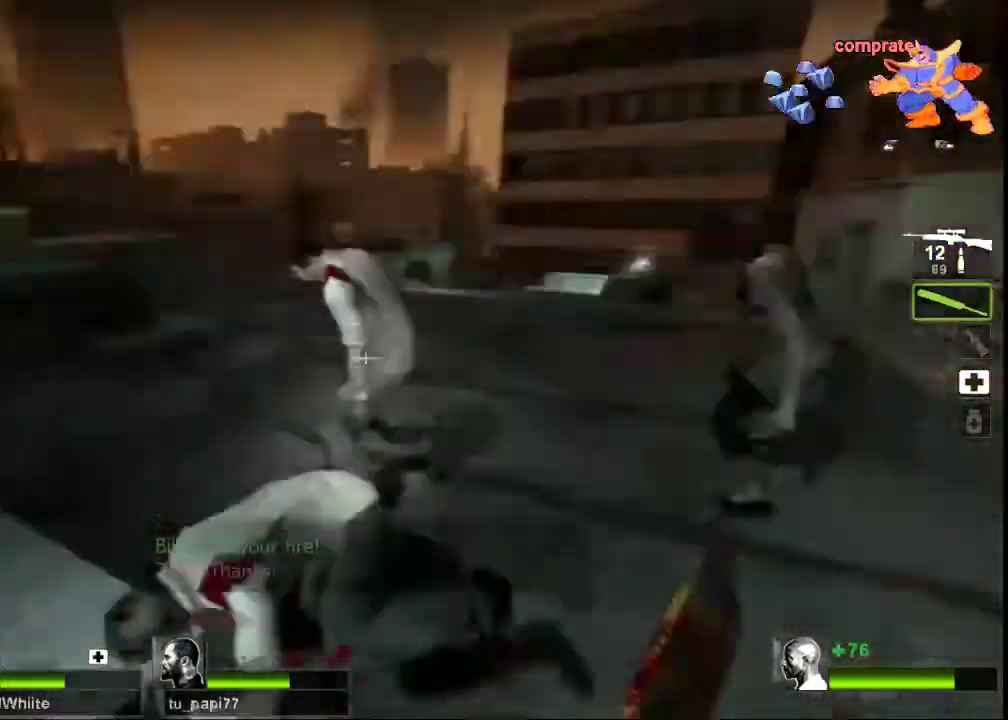
{"keys": [], "mouse": ["left"], "events": [[67, "a", "up"], [233, "d", "down"], [400, "d", "up"], [500, "w", "up"]]}
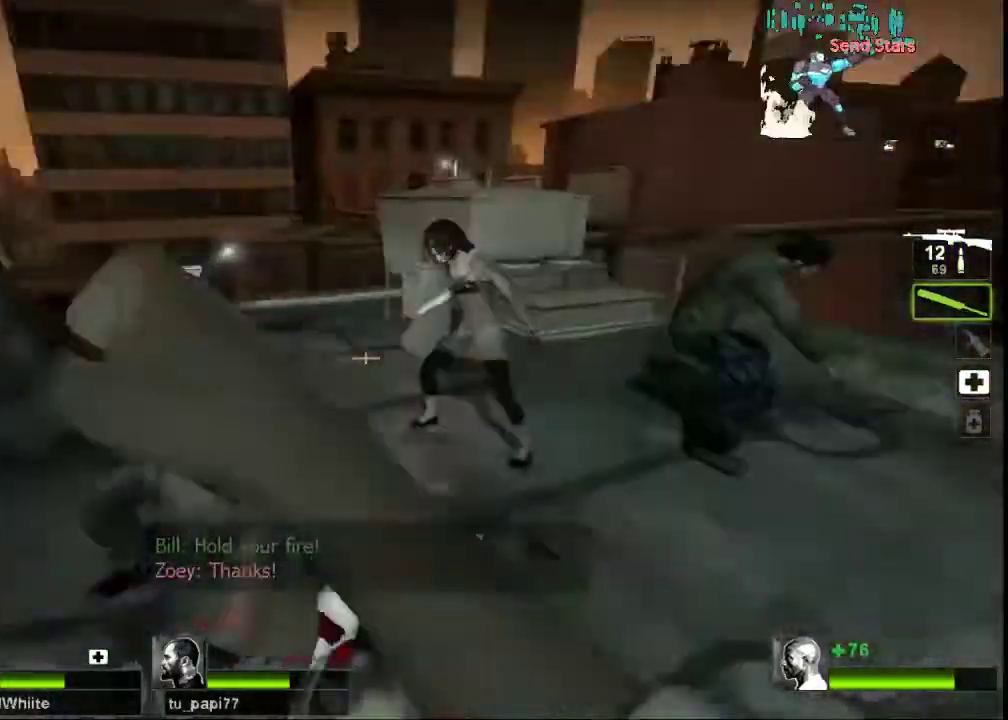
{"keys": ["w"], "mouse": ["left"], "events": [[133, "a", "down"], [233, "w", "down"], [267, "a", "up"]]}
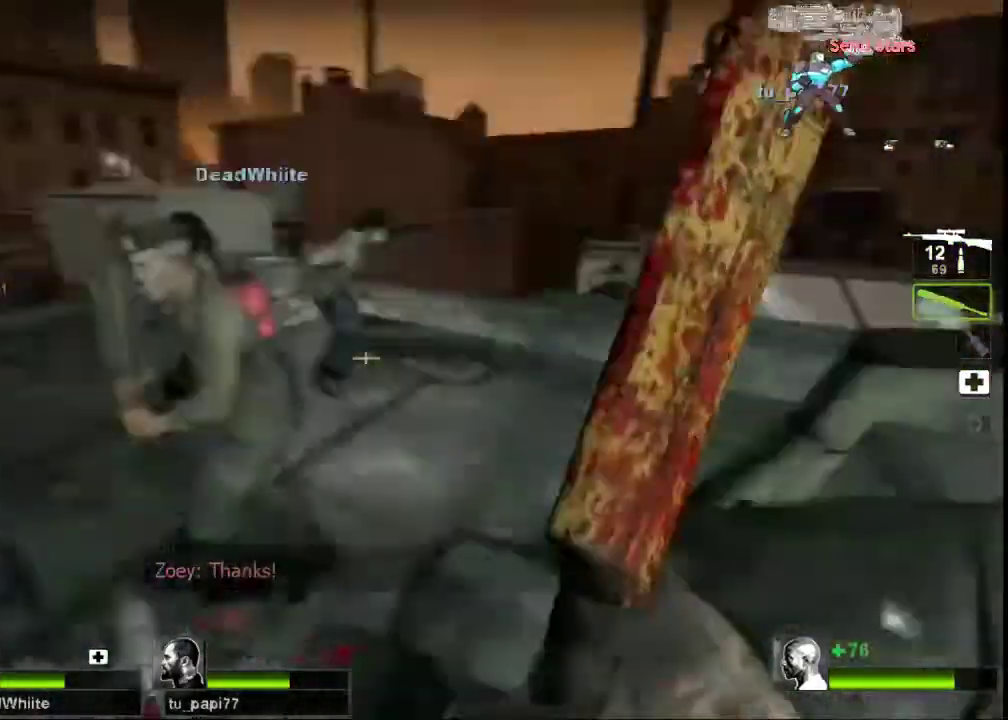
{"keys": ["a", "w"], "mouse": ["left"], "events": [[67, "w", "up"], [233, "a", "down"], [400, "w", "down"]]}
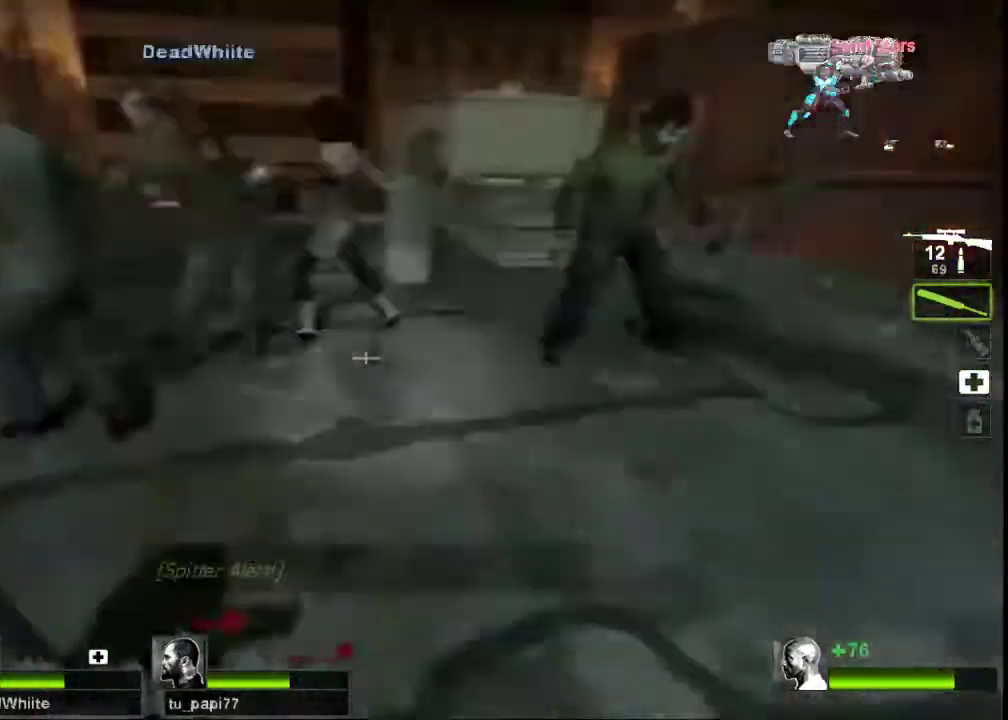
{"keys": ["w"], "mouse": ["left"], "events": [[33, "a", "up"]]}
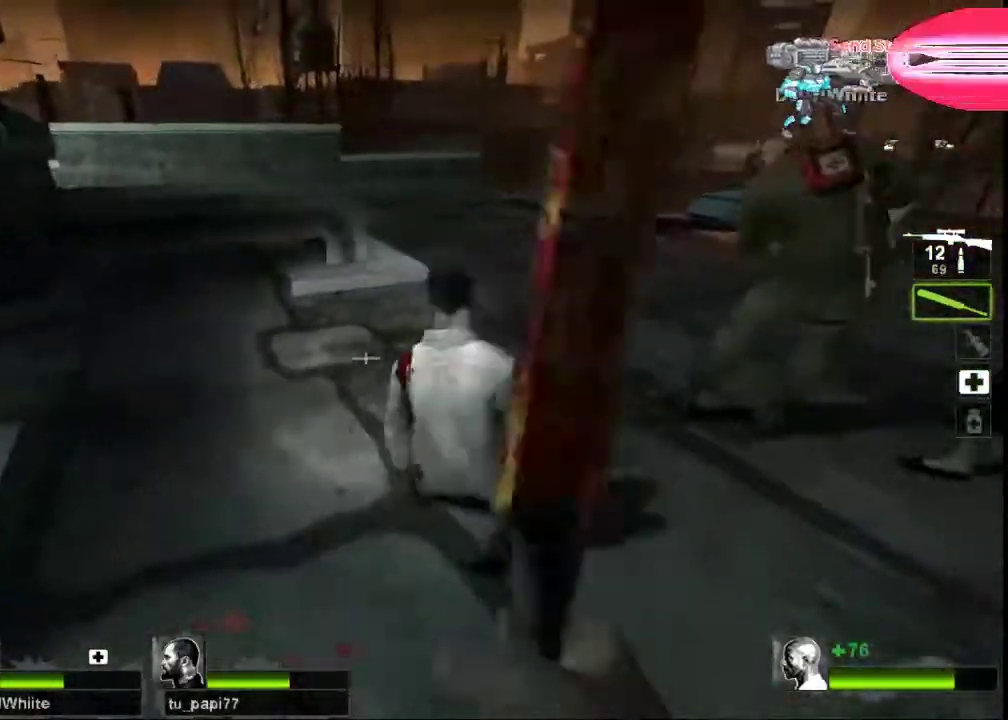
{"keys": ["d", "w"], "mouse": ["left"], "events": [[33, "d", "down"], [100, "a", "down"], [100, "d", "up"], [267, "a", "up"], [433, "d", "down"]]}
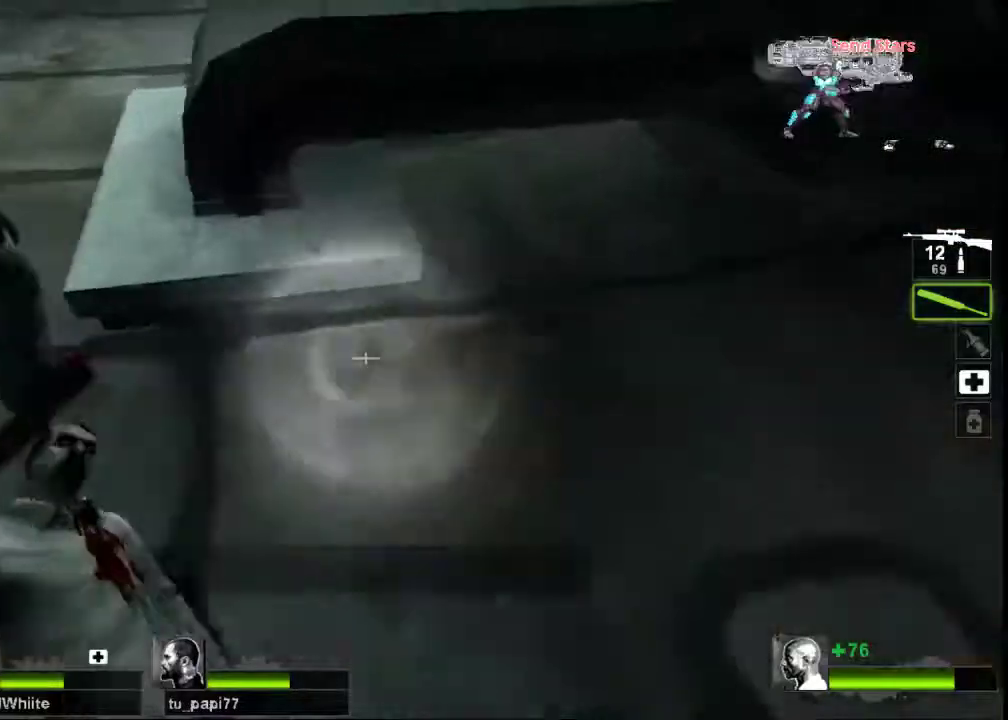
{"keys": ["w"], "mouse": [], "events": [[167, "d", "up"], [167, "mouse_left", "up"]]}
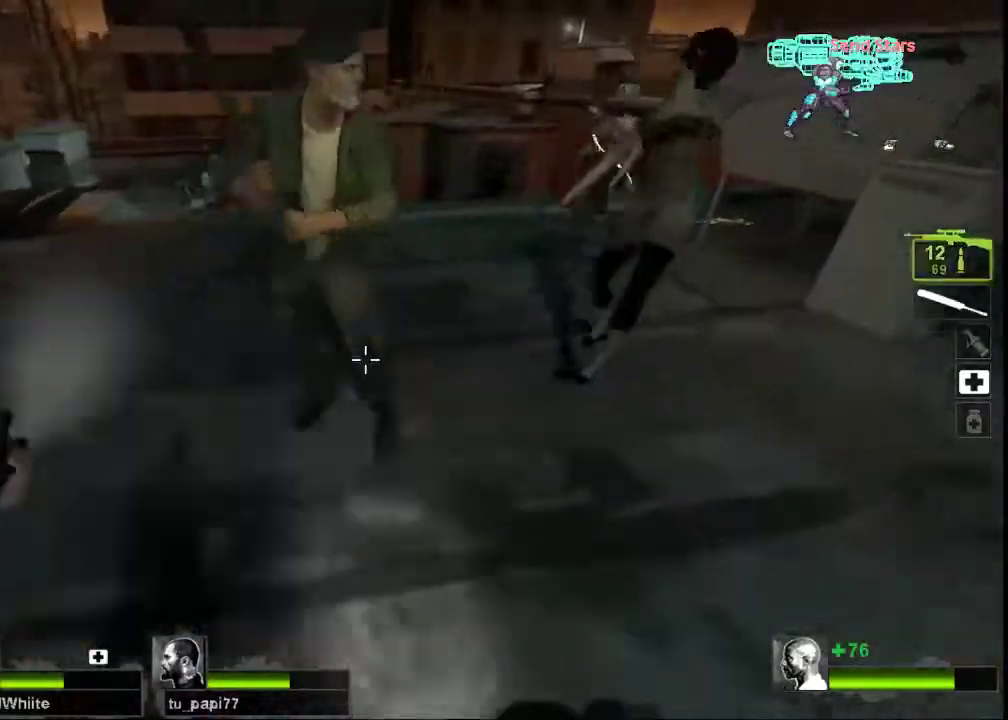
{"keys": [], "mouse": [], "events": [[67, "a", "down"], [100, "r", "down"], [233, "r", "up"], [367, "a", "up"], [367, "mouse_right", "down"], [467, "w", "up"], [500, "mouse_right", "up"]]}
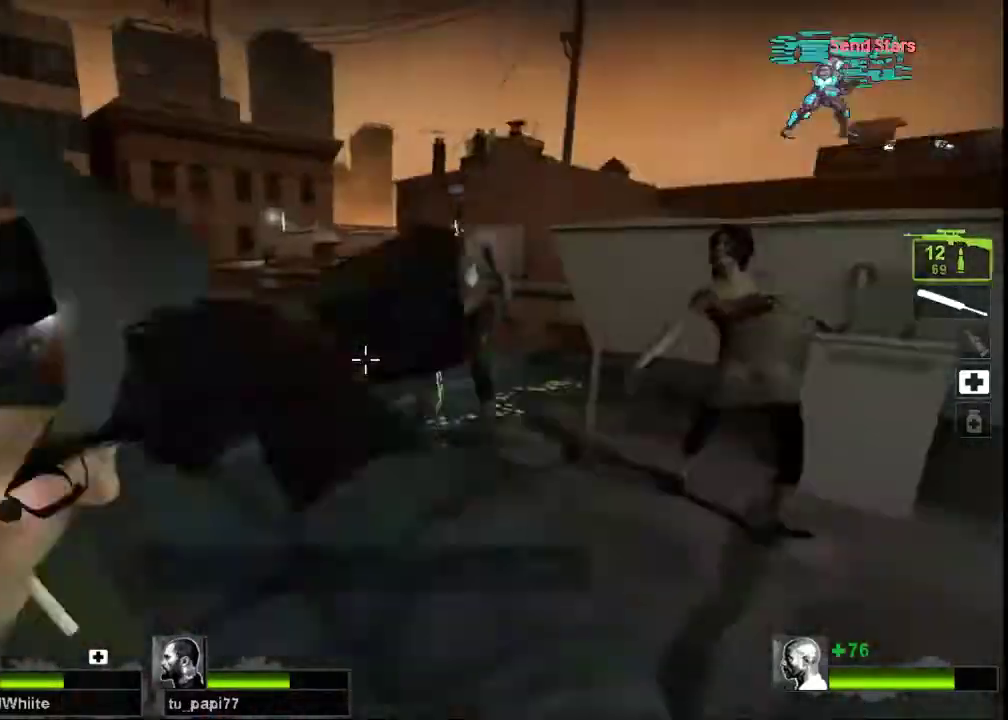
{"keys": ["s"], "mouse": ["left"], "events": [[67, "s", "down"], [133, "mouse_right", "down"], [267, "mouse_right", "up"], [467, "mouse_left", "down"]]}
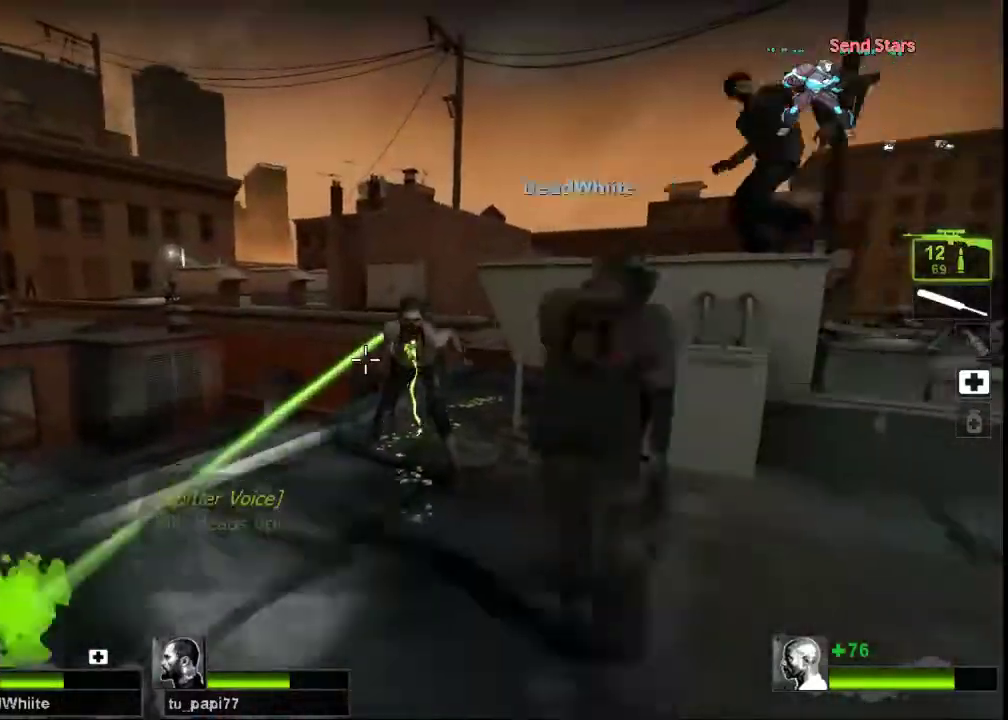
{"keys": ["s"], "mouse": [], "events": [[100, "mouse_left", "up"], [167, "mouse_left", "down"], [300, "mouse_left", "up"], [367, "mouse_left", "down"], [500, "mouse_left", "up"]]}
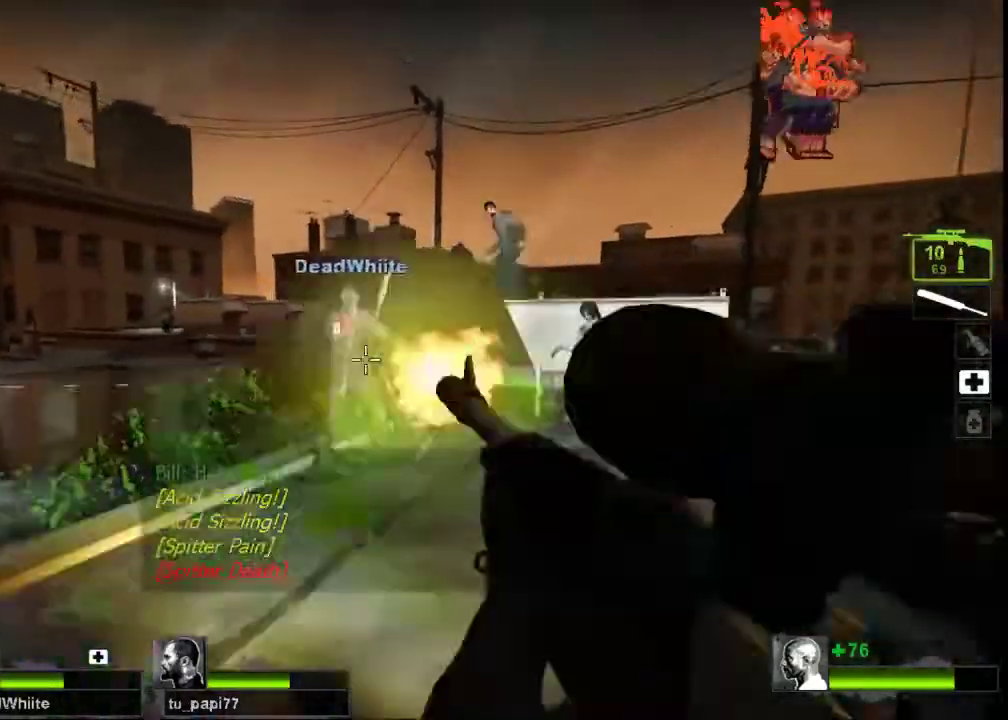
{"keys": ["d"], "mouse": [], "events": [[100, "mouse_left", "down"], [200, "mouse_left", "up"], [300, "d", "down"], [433, "s", "up"]]}
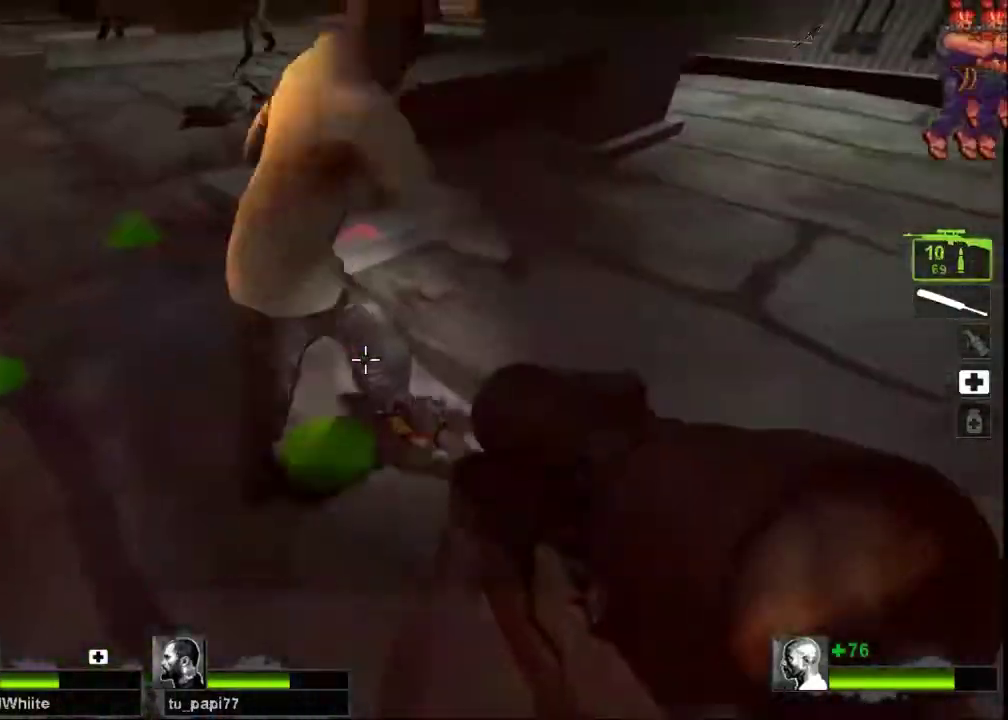
{"keys": ["d", "w"], "mouse": ["left", "right"], "events": [[67, "w", "down"], [400, "mouse_left", "down"], [400, "mouse_right", "down"]]}
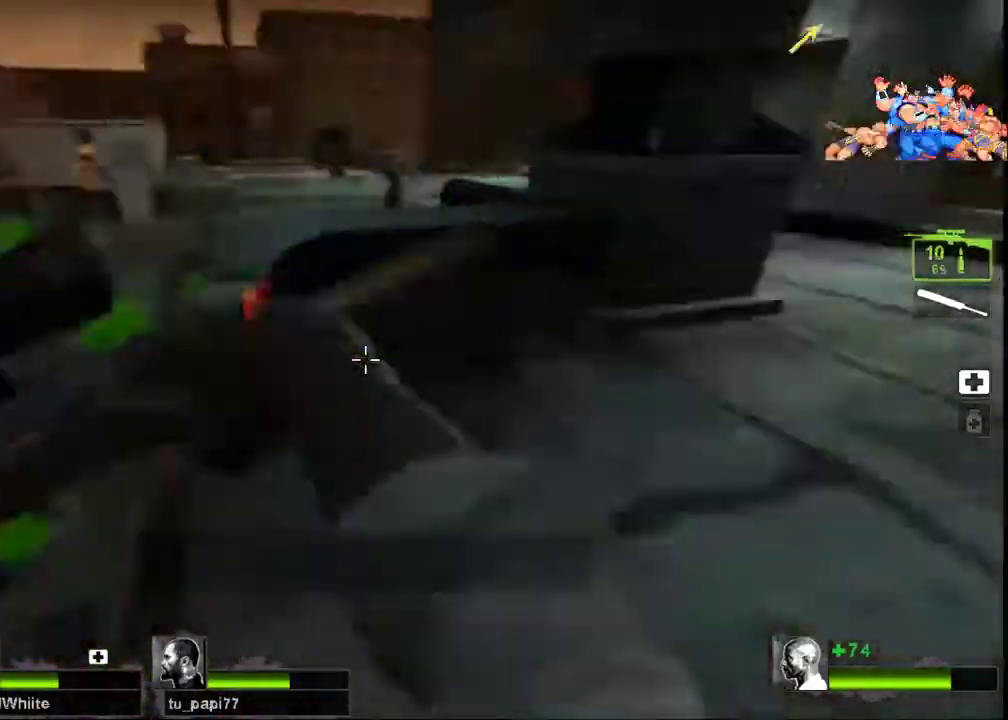
{"keys": ["s"], "mouse": [], "events": [[67, "mouse_right", "up"], [67, "w", "up"], [133, "mouse_left", "up"], [200, "s", "down"], [267, "d", "up"]]}
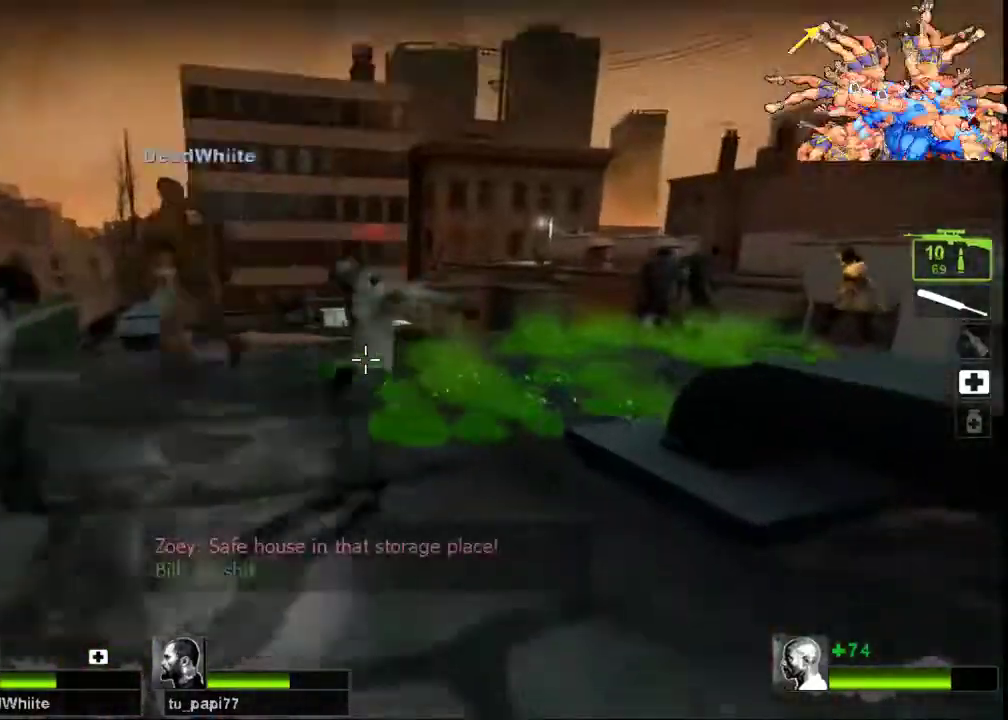
{"keys": [], "mouse": []}
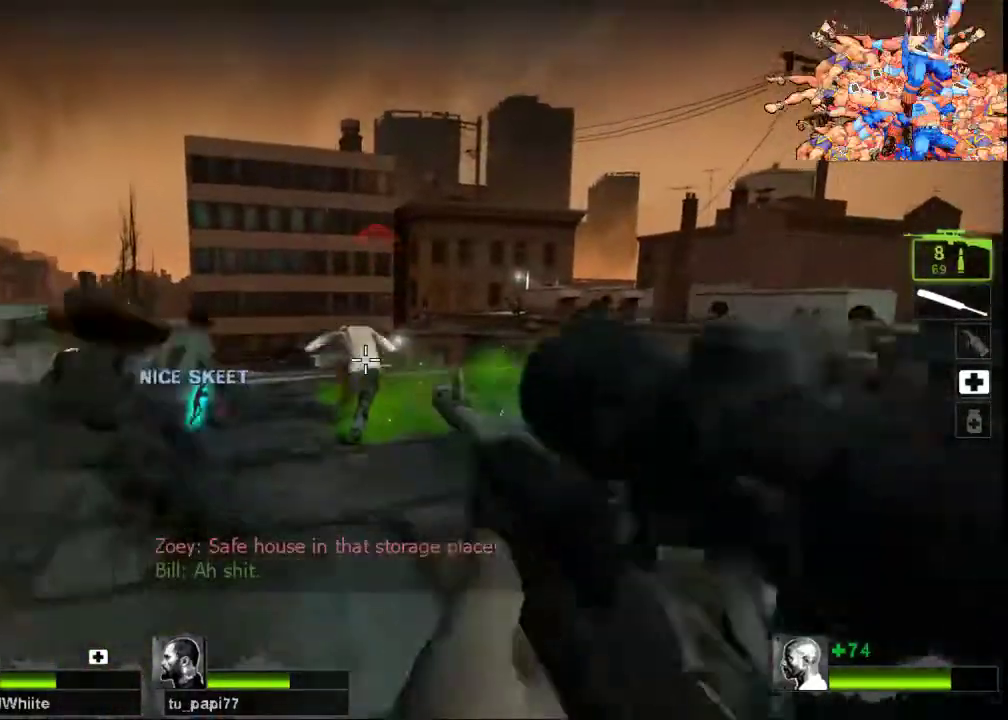
{"keys": ["r"], "mouse": [], "events": [[33, "mouse_left", "down"], [133, "mouse_left", "up"], [433, "r", "down"]]}
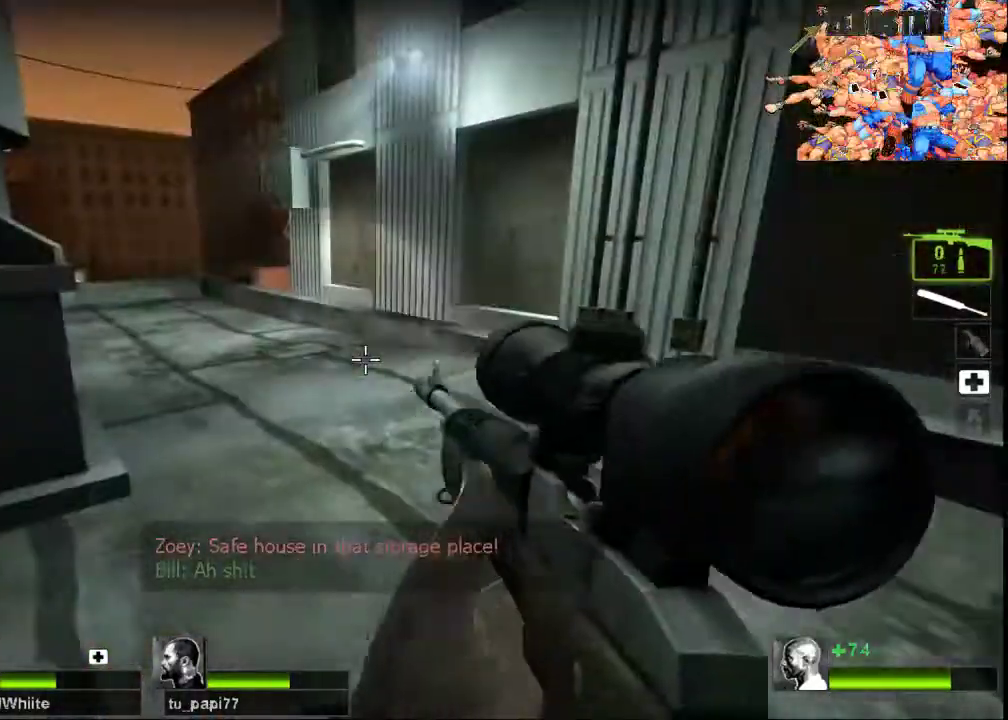
{"keys": [], "mouse": [], "events": [[67, "r", "up"]]}